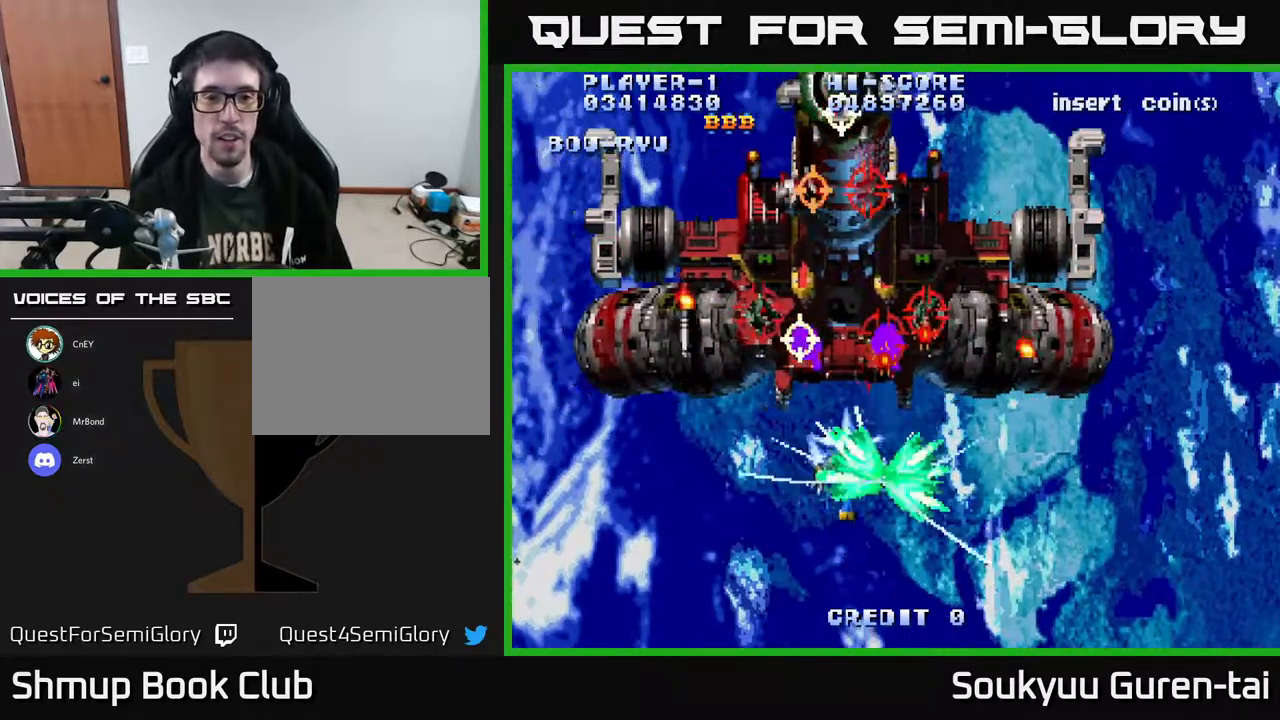
Gameplay with a controller (Xbox layout); each line is a JSON object with the inputs held at the frame after it. "events" lists button and stick changes between this image and that frame as [ms after this image, input, new state], when the widget could be followed in between. Not read: GUIDE L3 R3 left_stick.
{"buttons": ["A", "DPAD_LEFT"], "right_stick": "center", "events": [[317, "DPAD_LEFT", "down"], [333, "DPAD_DOWN", "up"]]}
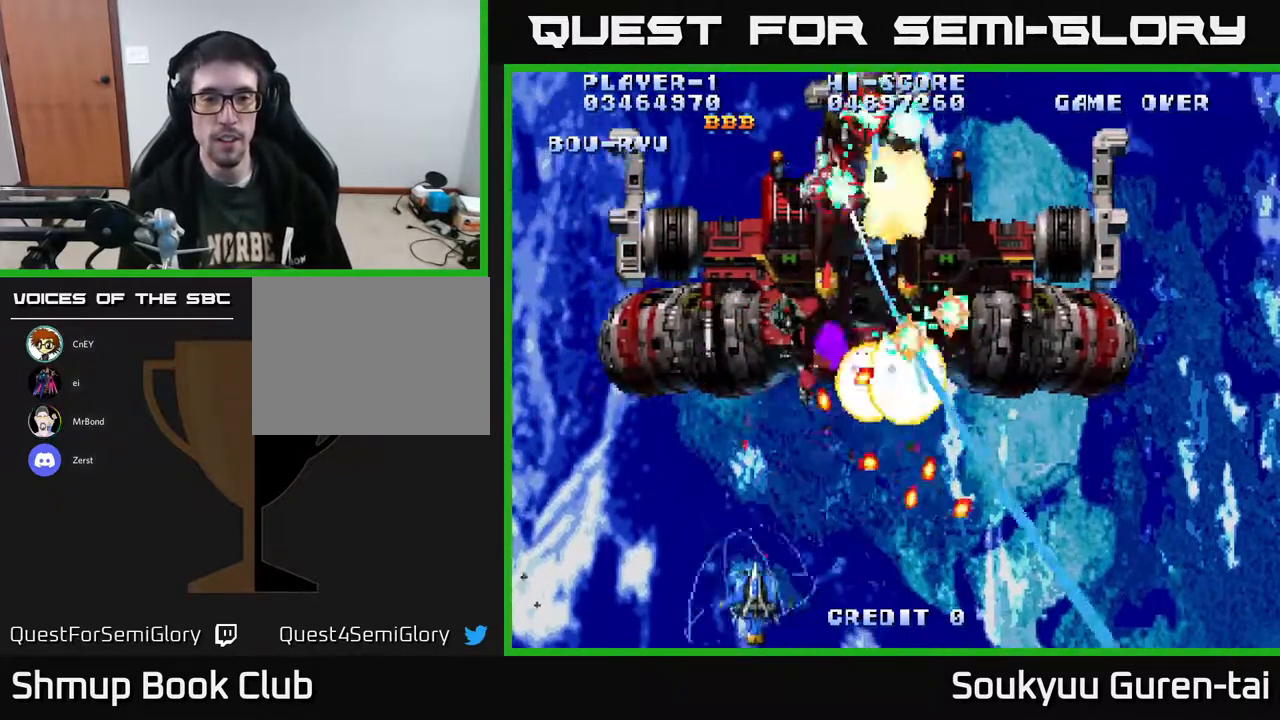
{"buttons": ["A", "DPAD_UP", "DPAD_RIGHT"], "right_stick": "center", "events": [[183, "DPAD_LEFT", "up"], [317, "DPAD_RIGHT", "down"], [317, "DPAD_UP", "down"]]}
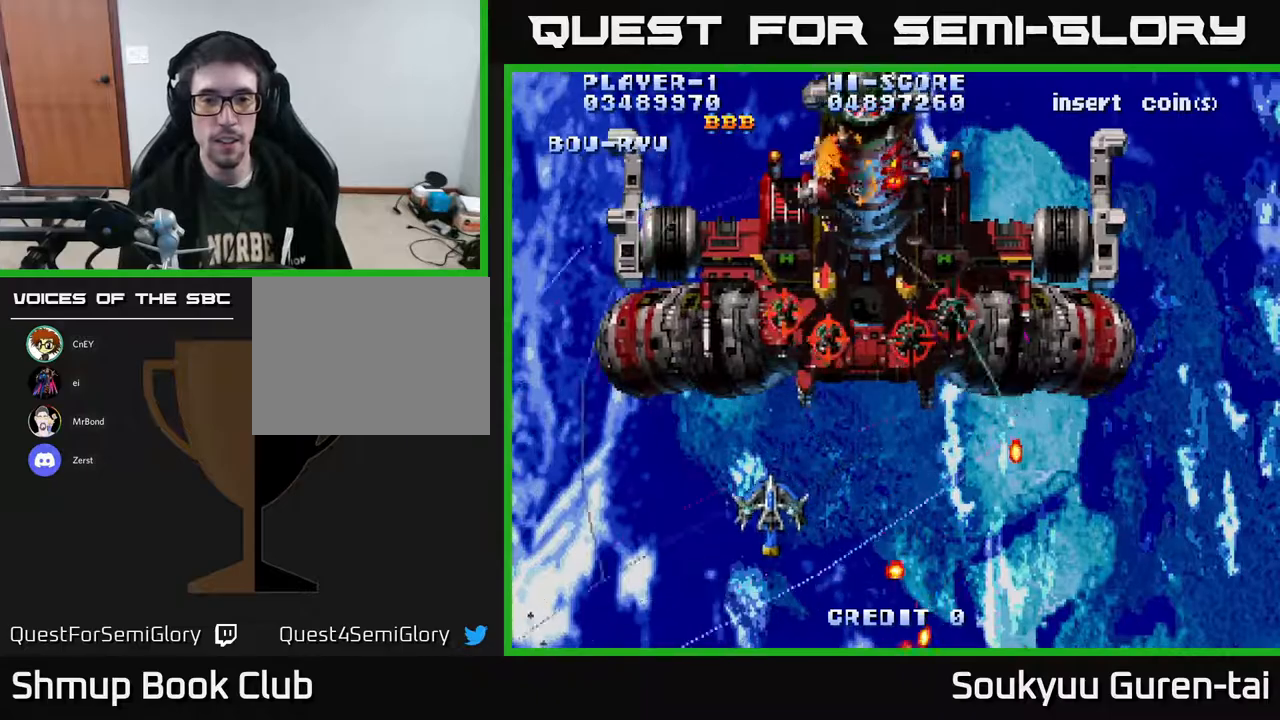
{"buttons": ["A", "DPAD_DOWN", "DPAD_RIGHT"], "right_stick": "center", "events": [[133, "DPAD_UP", "up"], [250, "A", "up"], [267, "DPAD_DOWN", "down"], [300, "A", "down"]]}
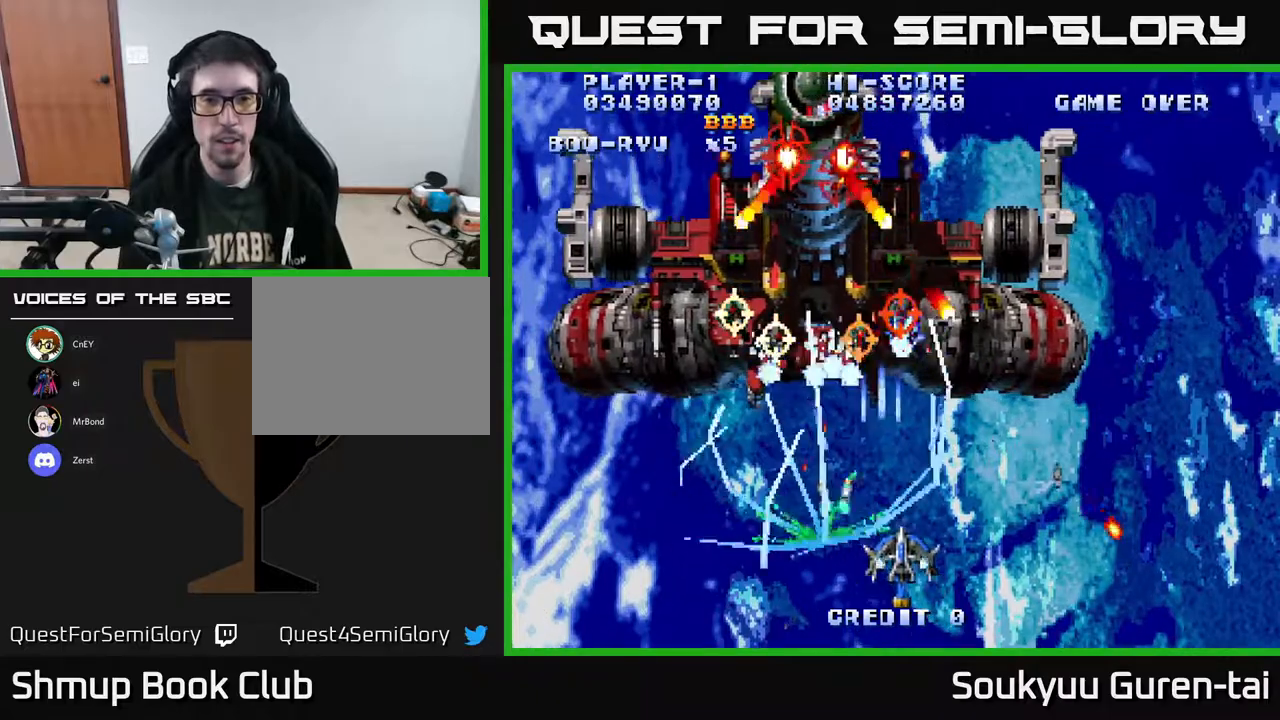
{"buttons": ["A", "DPAD_LEFT"], "right_stick": "center", "events": [[133, "DPAD_RIGHT", "up"], [150, "DPAD_DOWN", "up"], [367, "DPAD_LEFT", "down"]]}
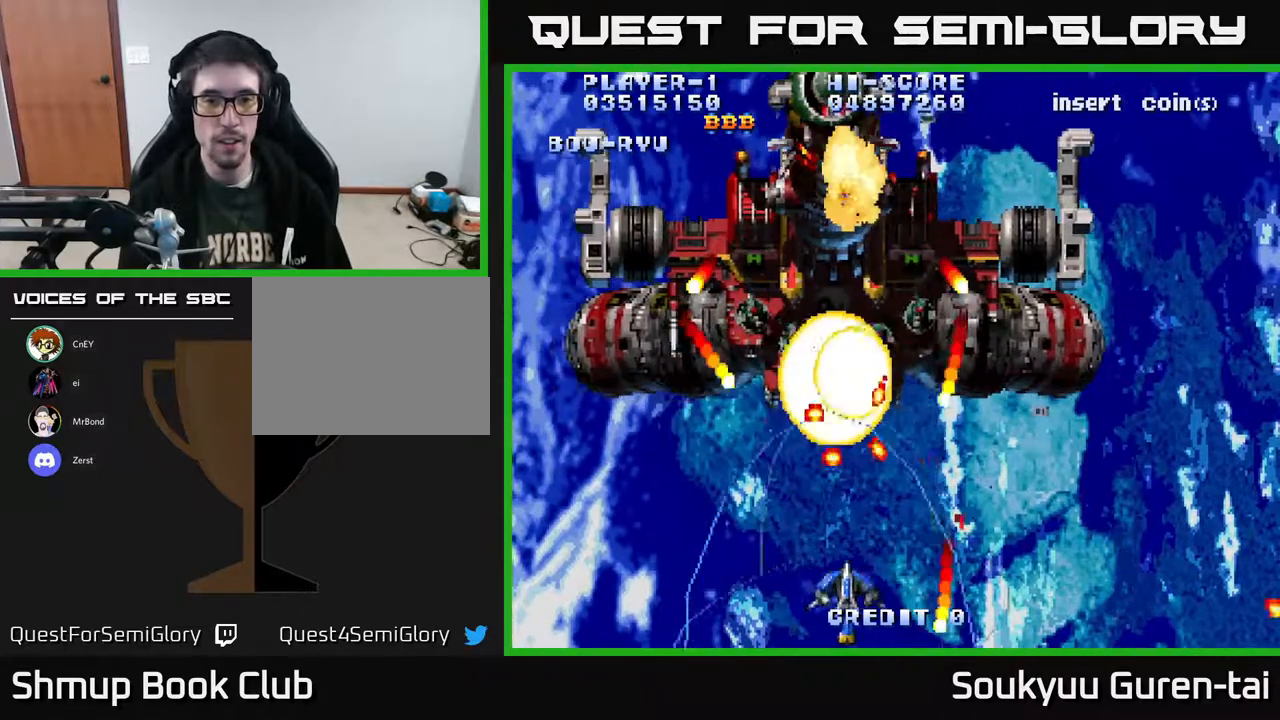
{"buttons": ["A", "DPAD_LEFT"], "right_stick": "center", "events": [[217, "DPAD_UP", "down"], [267, "DPAD_LEFT", "up"], [333, "DPAD_LEFT", "down"], [350, "DPAD_UP", "up"]]}
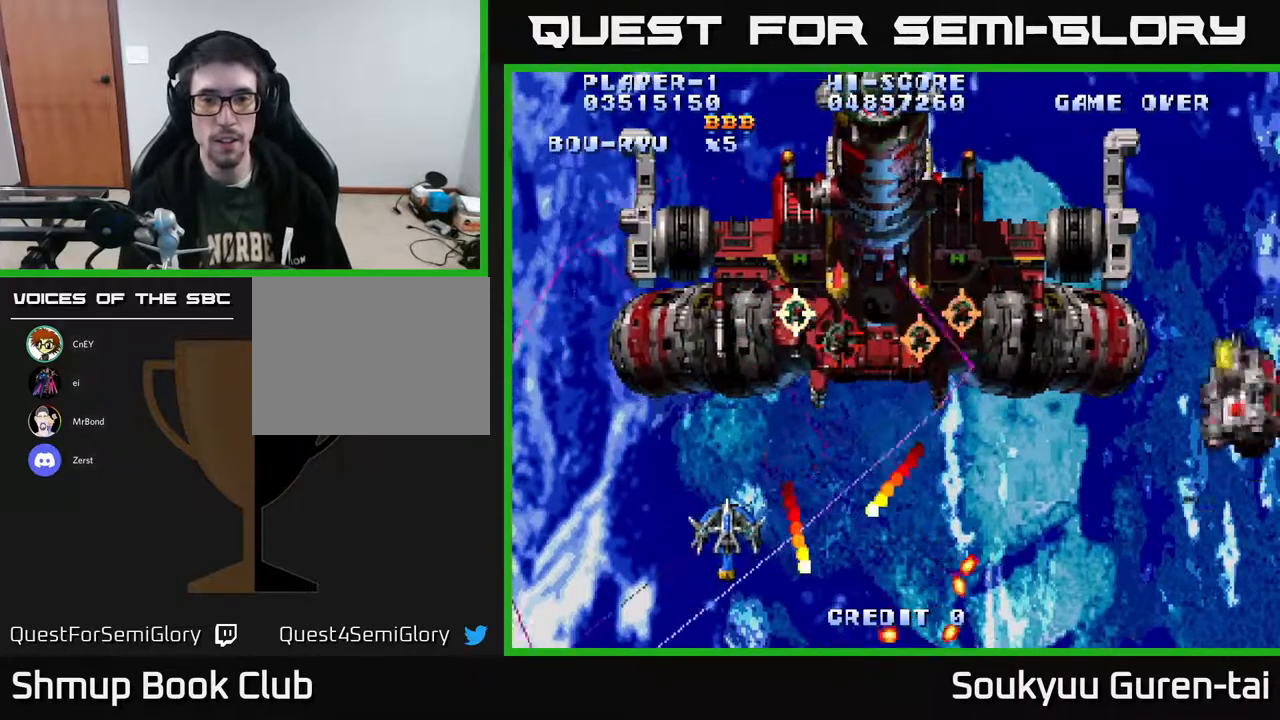
{"buttons": ["DPAD_RIGHT"], "right_stick": "center", "events": [[17, "DPAD_LEFT", "up"], [67, "DPAD_UP", "down"], [133, "DPAD_LEFT", "down"], [217, "DPAD_LEFT", "up"], [233, "DPAD_RIGHT", "down"], [250, "DPAD_UP", "up"], [500, "A", "up"]]}
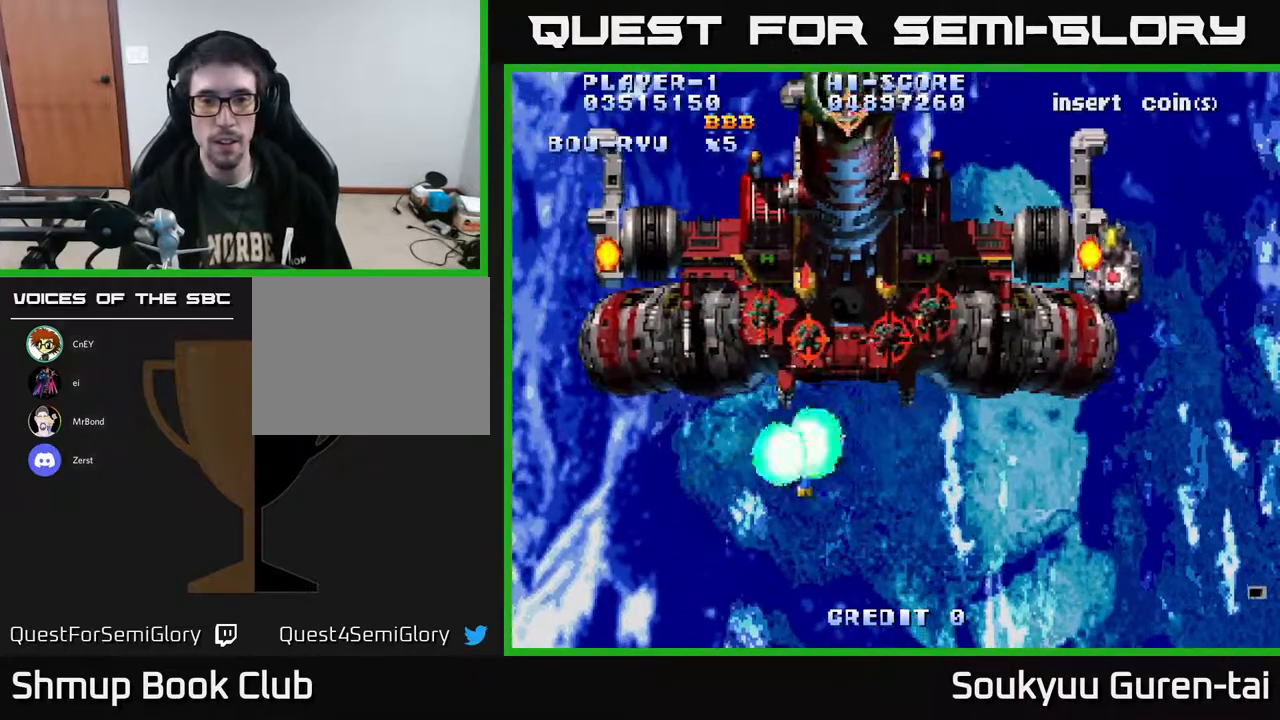
{"buttons": ["A"], "right_stick": "center", "events": [[17, "A", "down"], [33, "DPAD_DOWN", "down"], [417, "DPAD_DOWN", "up"], [417, "DPAD_RIGHT", "up"]]}
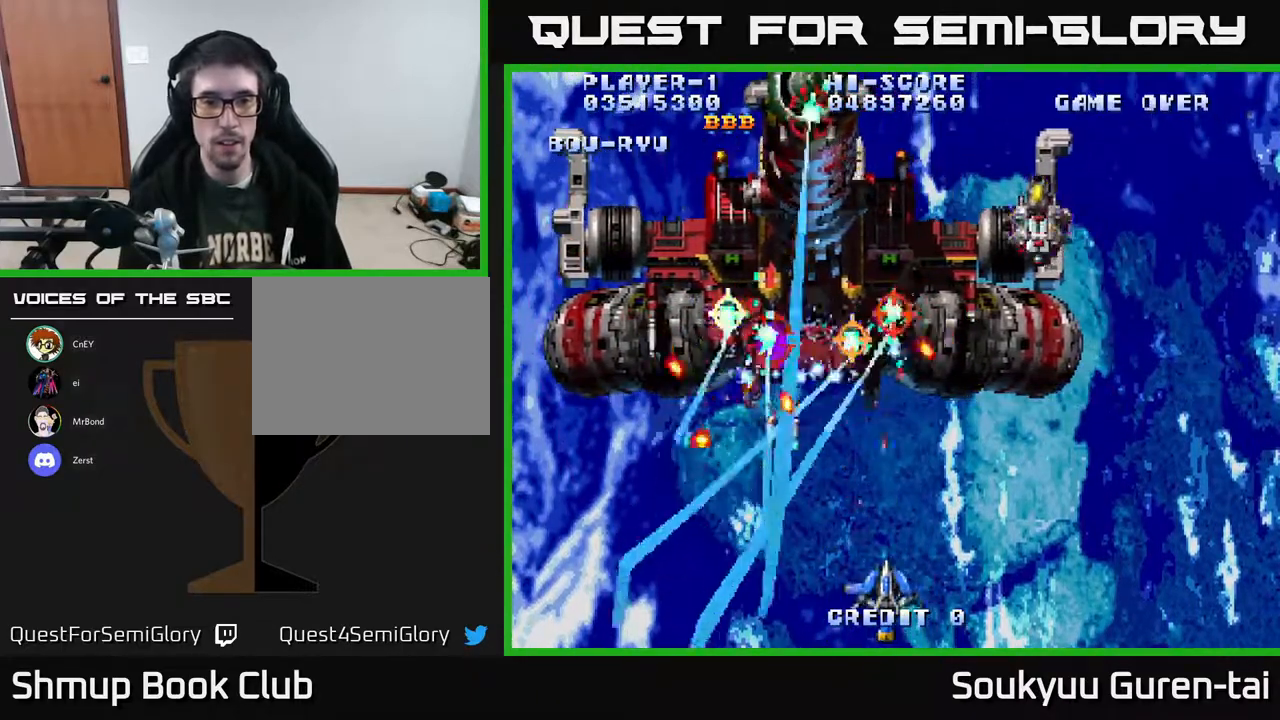
{"buttons": ["A", "DPAD_UP"], "right_stick": "center", "events": [[217, "DPAD_RIGHT", "down"], [383, "DPAD_UP", "down"], [433, "DPAD_RIGHT", "up"]]}
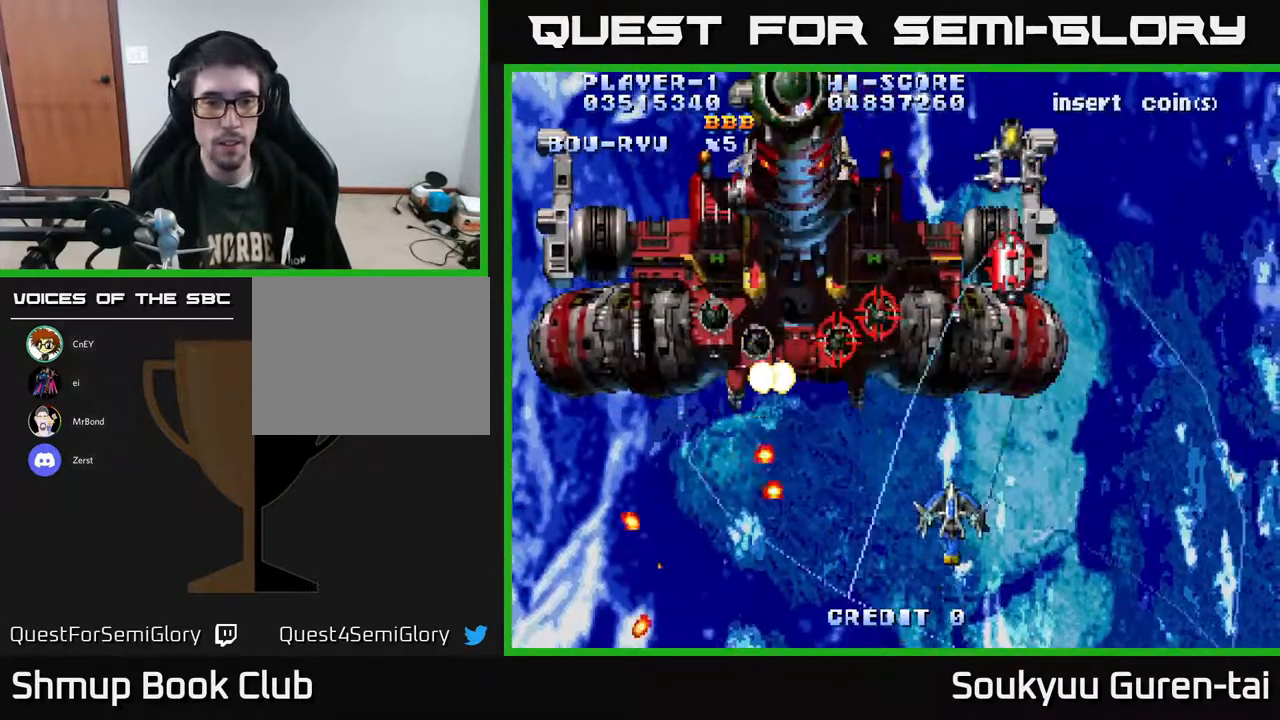
{"buttons": ["A", "DPAD_DOWN"], "right_stick": "center", "events": [[67, "DPAD_UP", "up"], [233, "DPAD_LEFT", "down"], [500, "DPAD_DOWN", "down"], [500, "DPAD_LEFT", "up"]]}
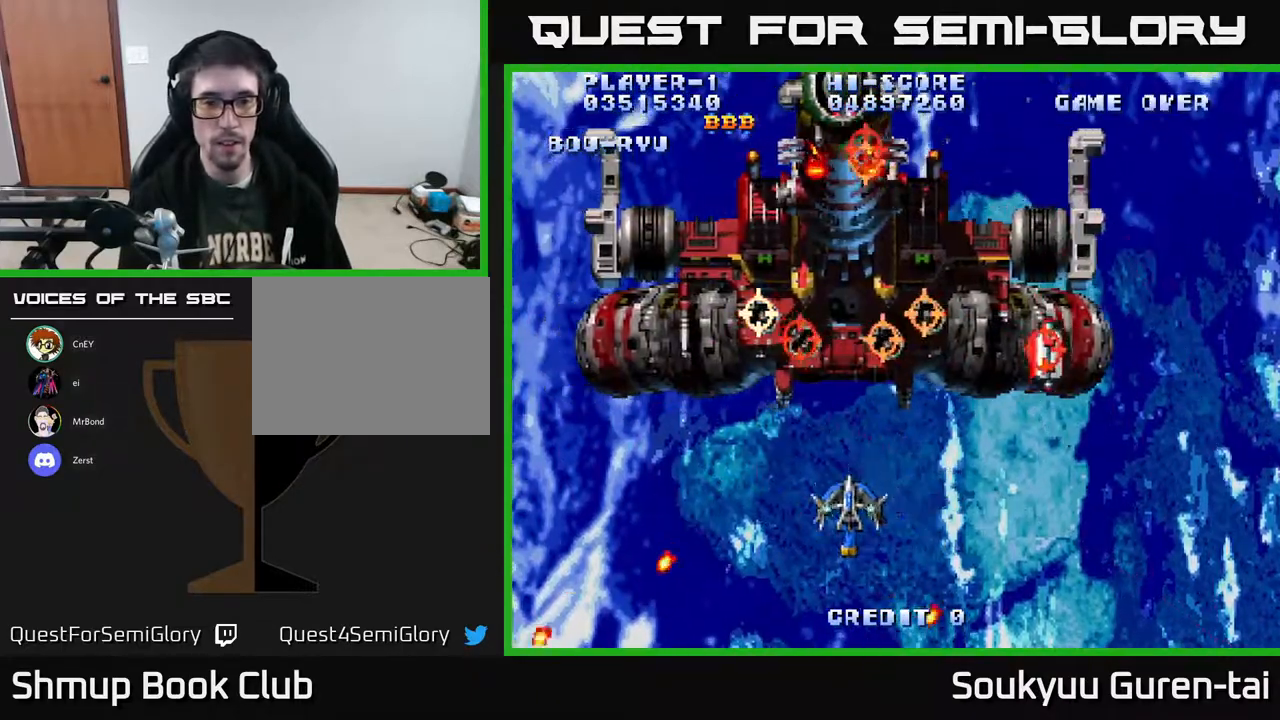
{"buttons": ["A"], "right_stick": "center", "events": [[17, "DPAD_RIGHT", "down"], [50, "DPAD_DOWN", "up"], [133, "DPAD_DOWN", "down"], [350, "DPAD_DOWN", "up"], [367, "DPAD_RIGHT", "up"]]}
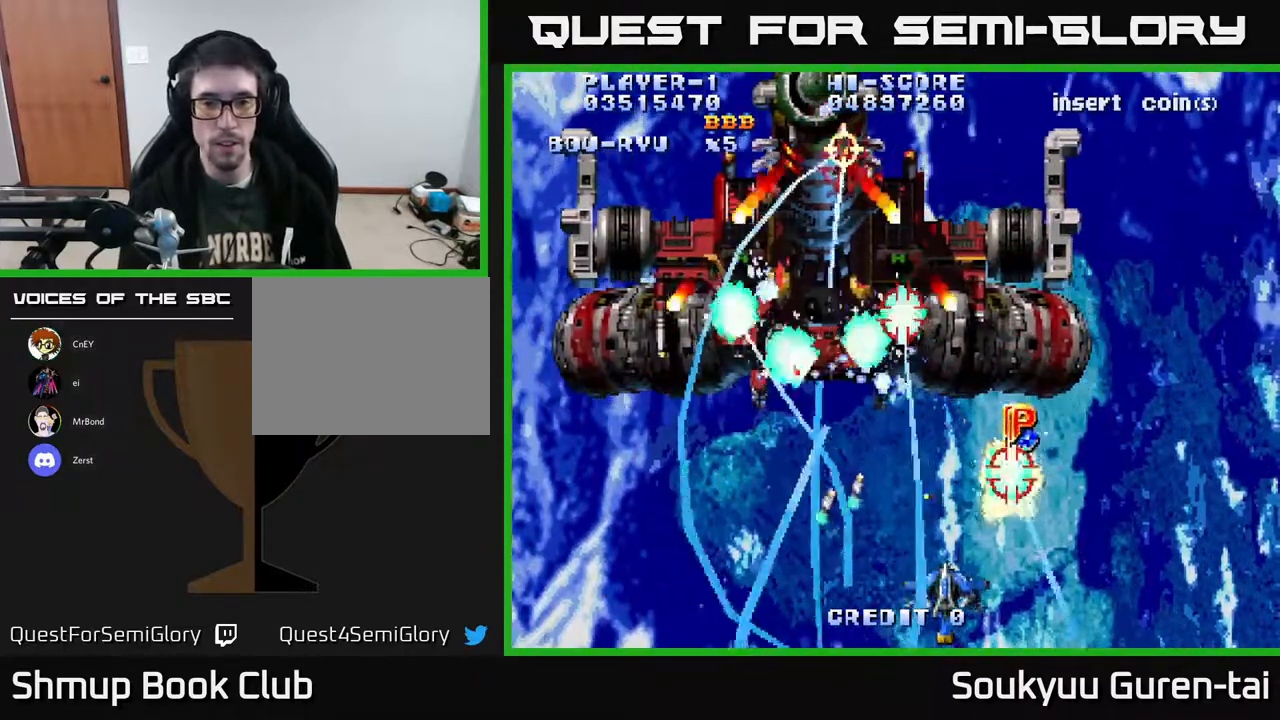
{"buttons": ["A", "DPAD_DOWN", "DPAD_RIGHT"], "right_stick": "center", "events": [[467, "DPAD_DOWN", "down"], [467, "DPAD_RIGHT", "down"]]}
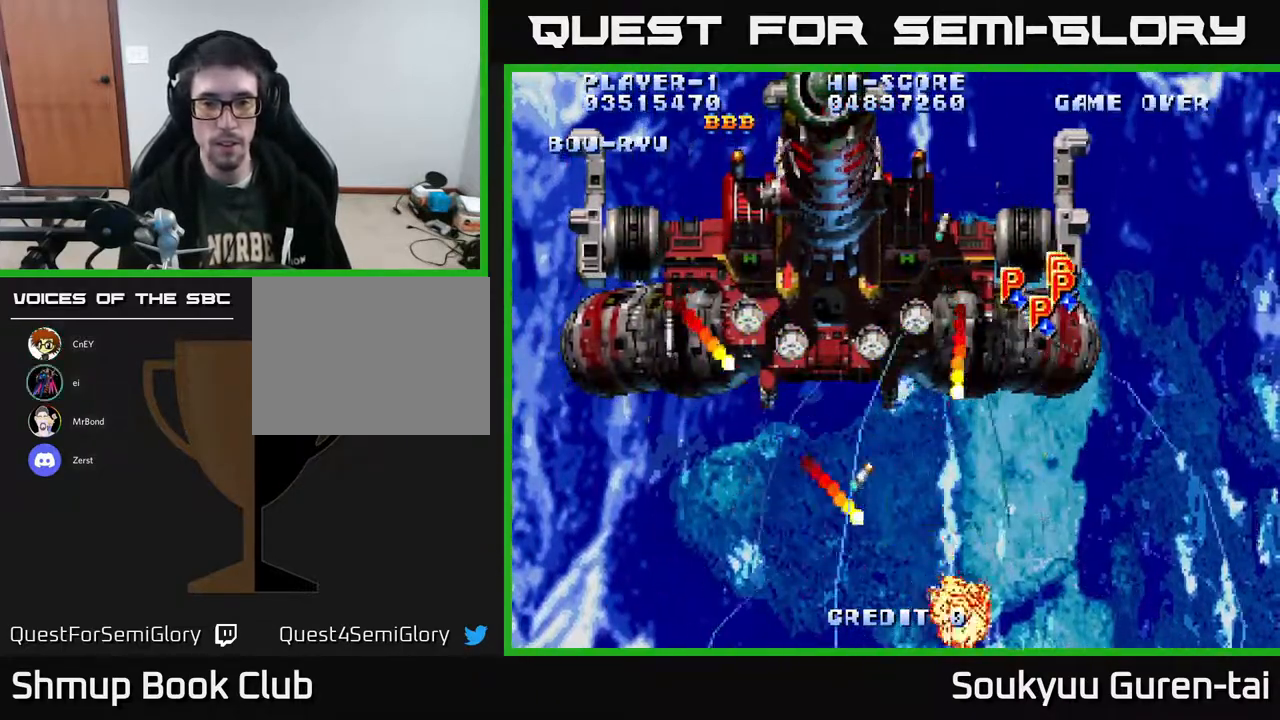
{"buttons": ["A"], "right_stick": "center", "events": [[33, "DPAD_DOWN", "up"], [267, "DPAD_UP", "down"], [383, "A", "up"], [383, "DPAD_RIGHT", "up"], [433, "A", "down"], [433, "DPAD_UP", "up"]]}
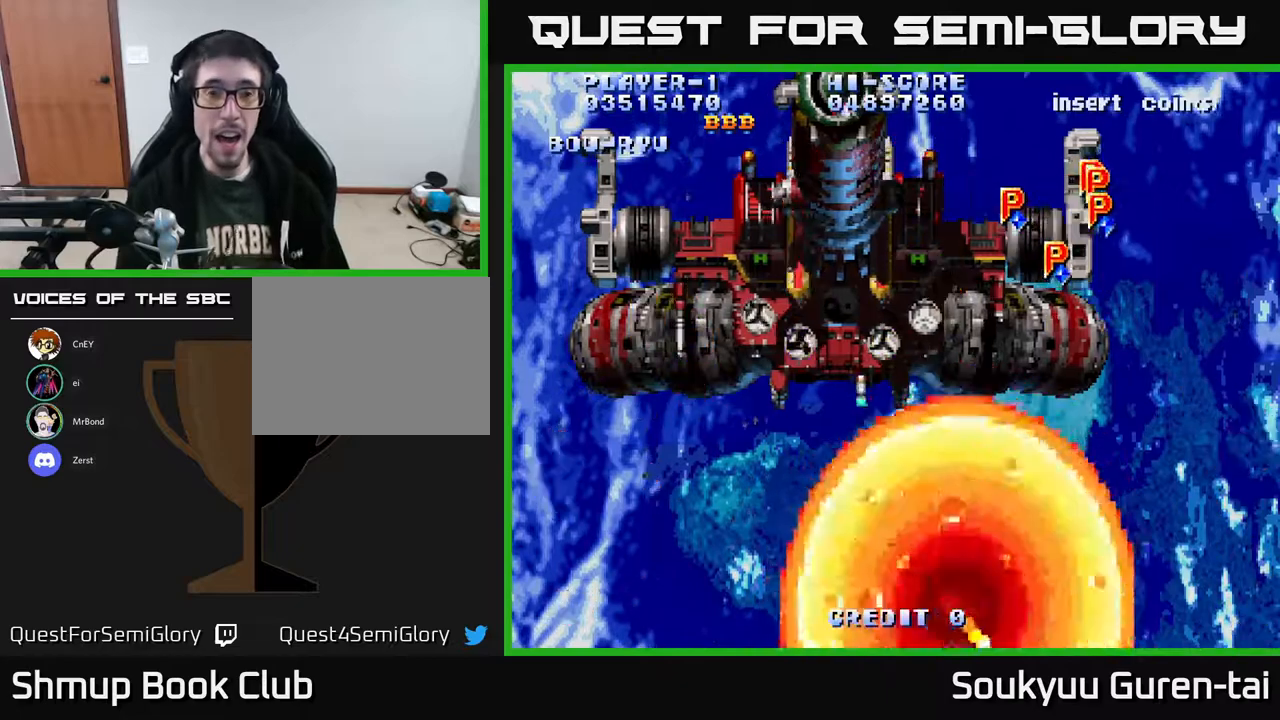
{"buttons": ["A"], "right_stick": "center", "events": [[350, "A", "up"], [417, "A", "down"]]}
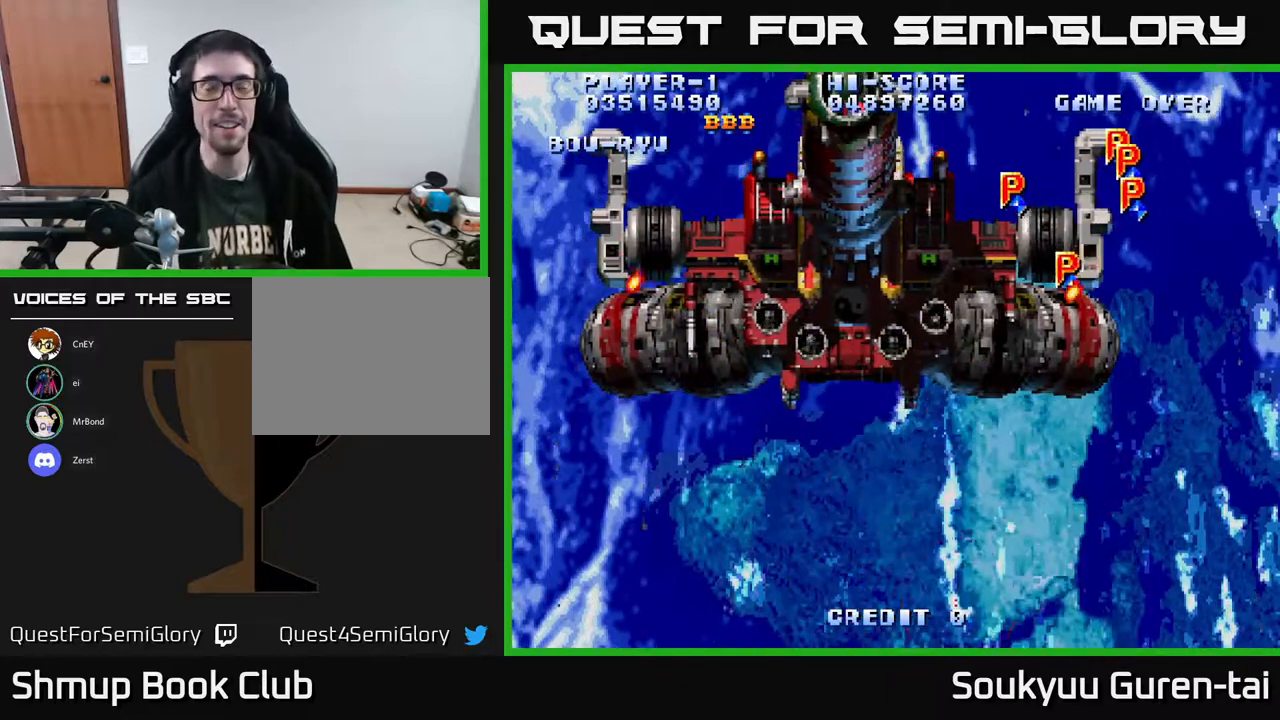
{"buttons": [], "right_stick": "center", "events": [[100, "A", "up"]]}
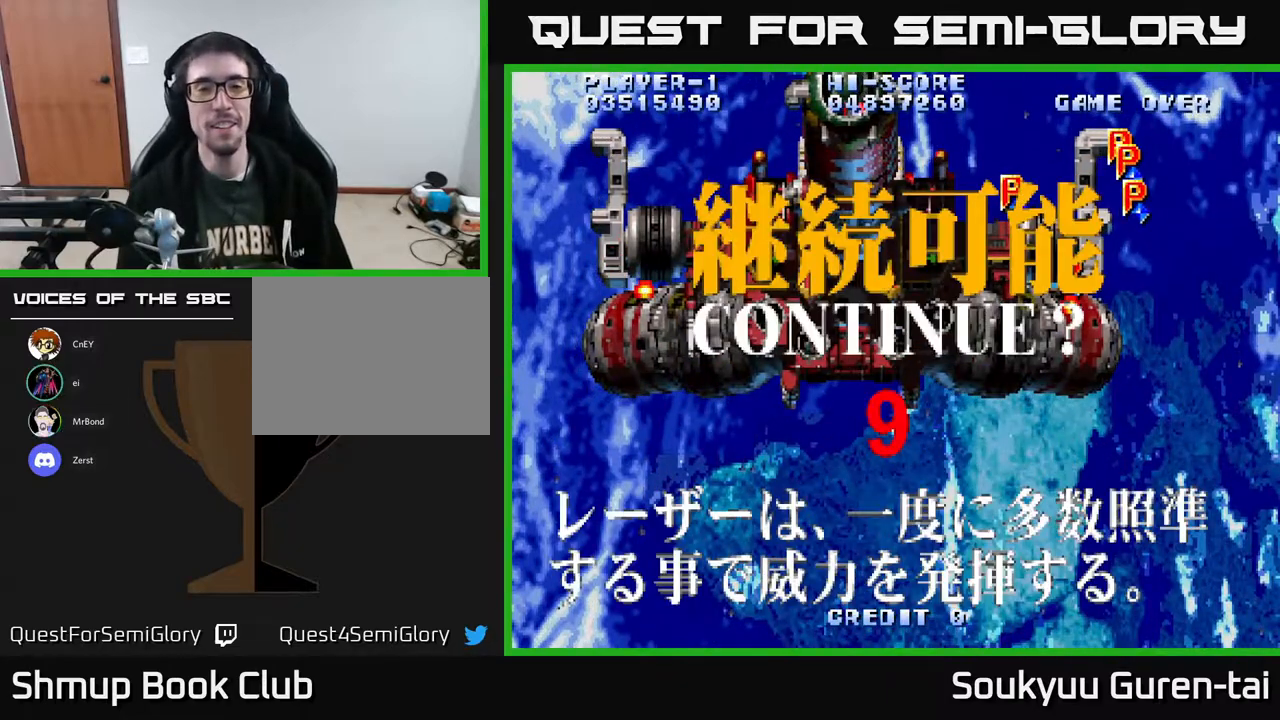
{"buttons": [], "right_stick": "center", "events": []}
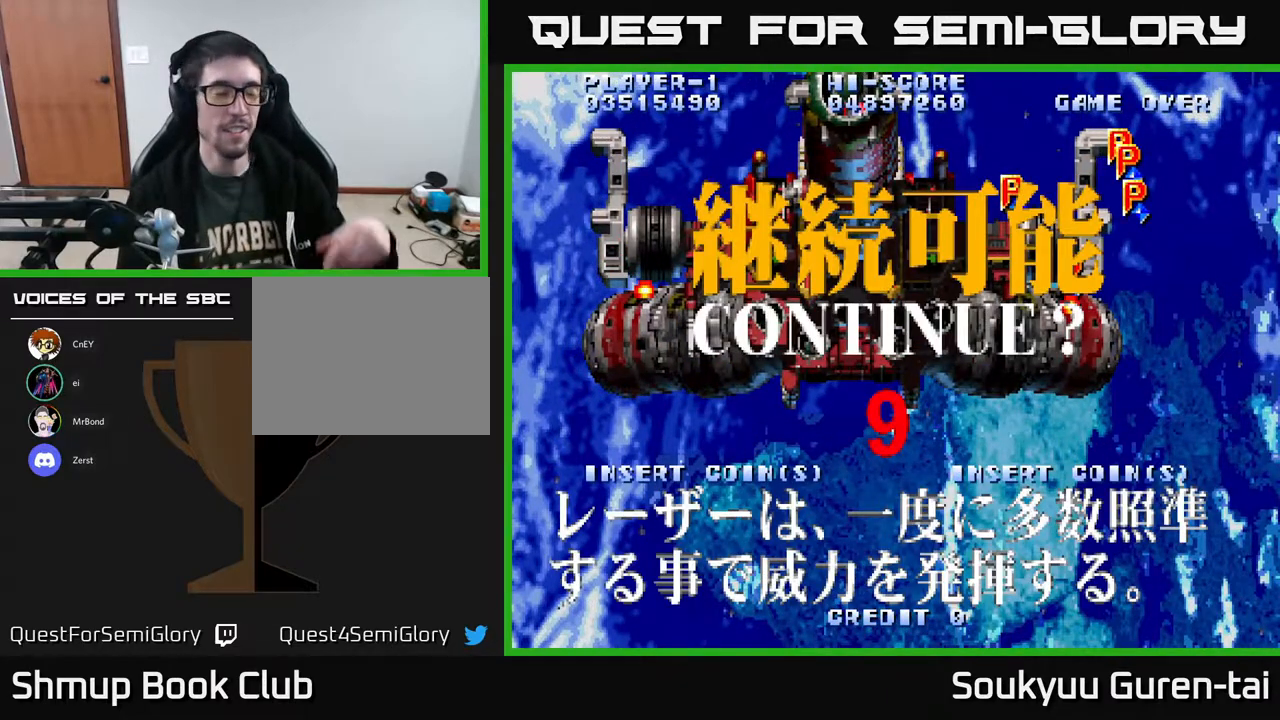
{"buttons": [], "right_stick": "center", "events": [[117, "X", "down"], [150, "A", "down"], [317, "X", "up"], [400, "A", "up"]]}
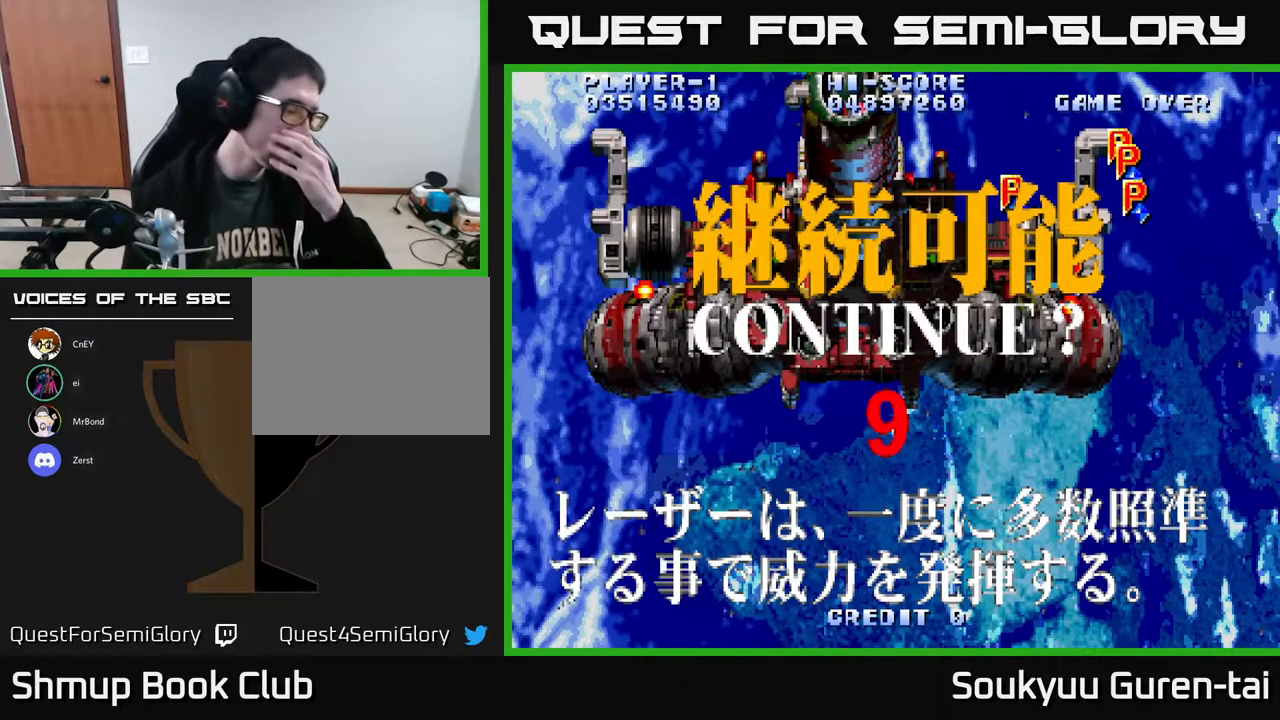
{"buttons": [], "right_stick": "center", "events": []}
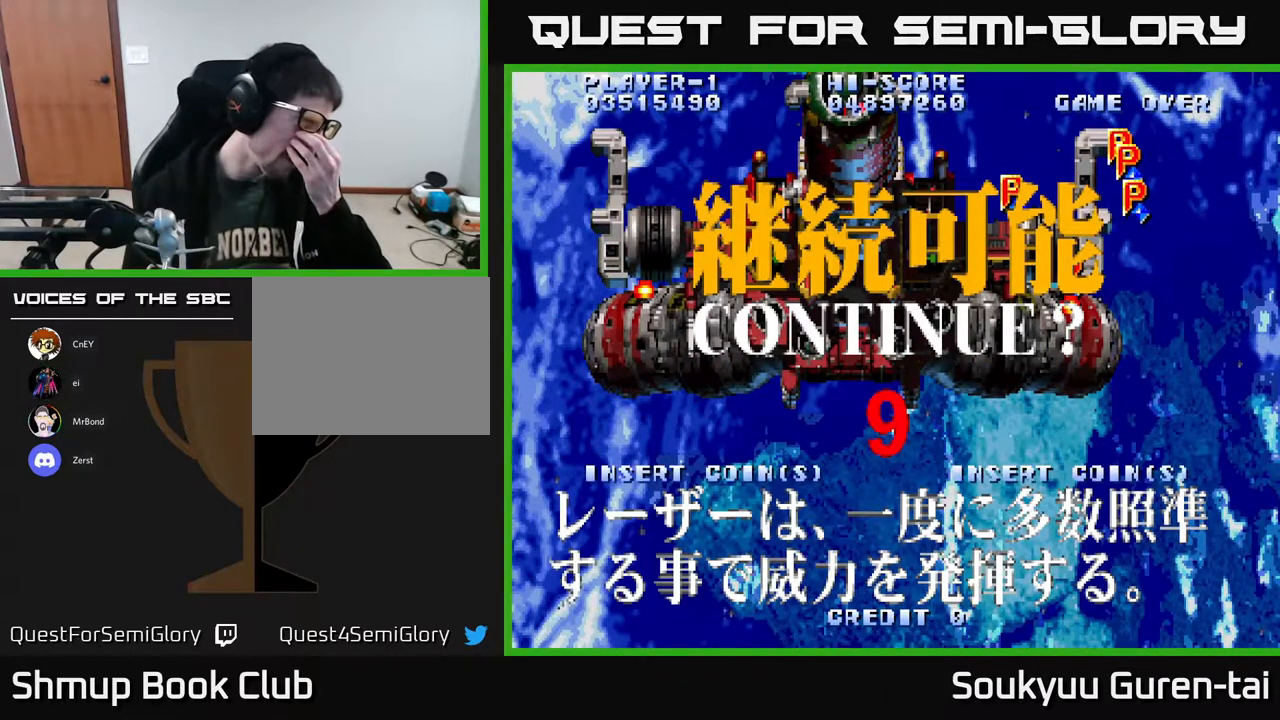
{"buttons": [], "right_stick": "center", "events": []}
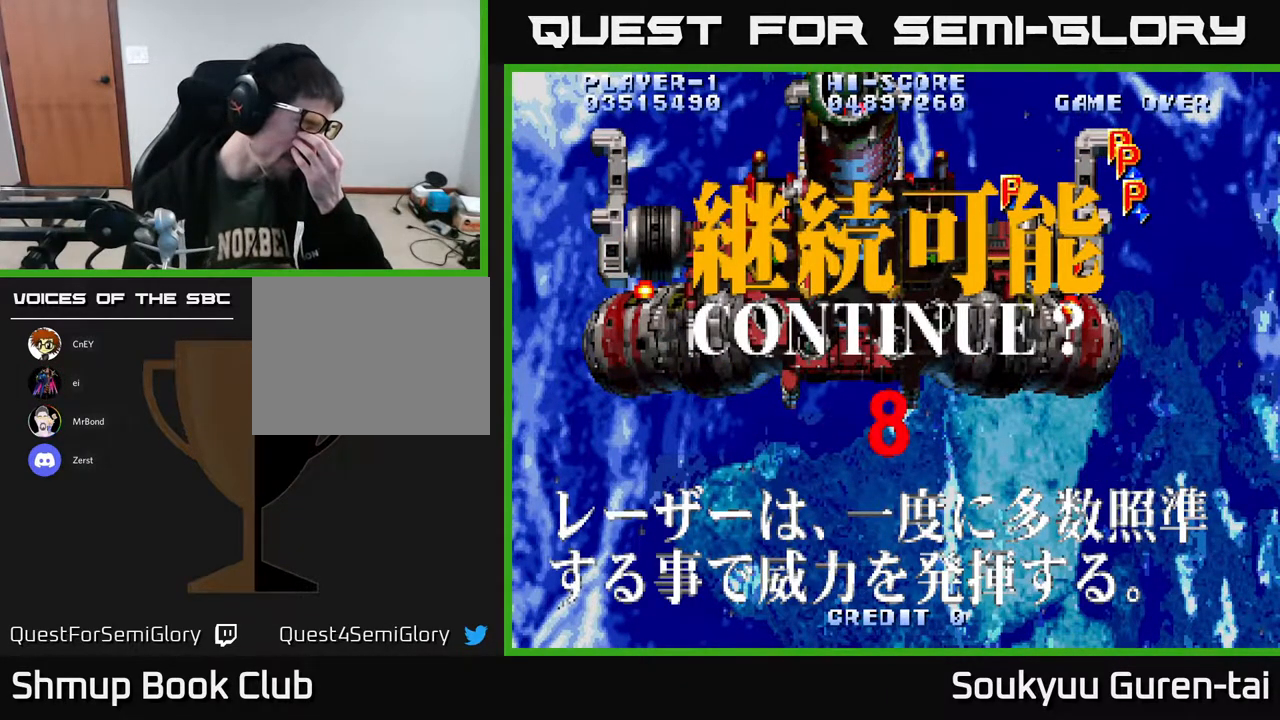
{"buttons": ["A", "X"], "right_stick": "center", "events": [[183, "A", "down"], [467, "X", "down"]]}
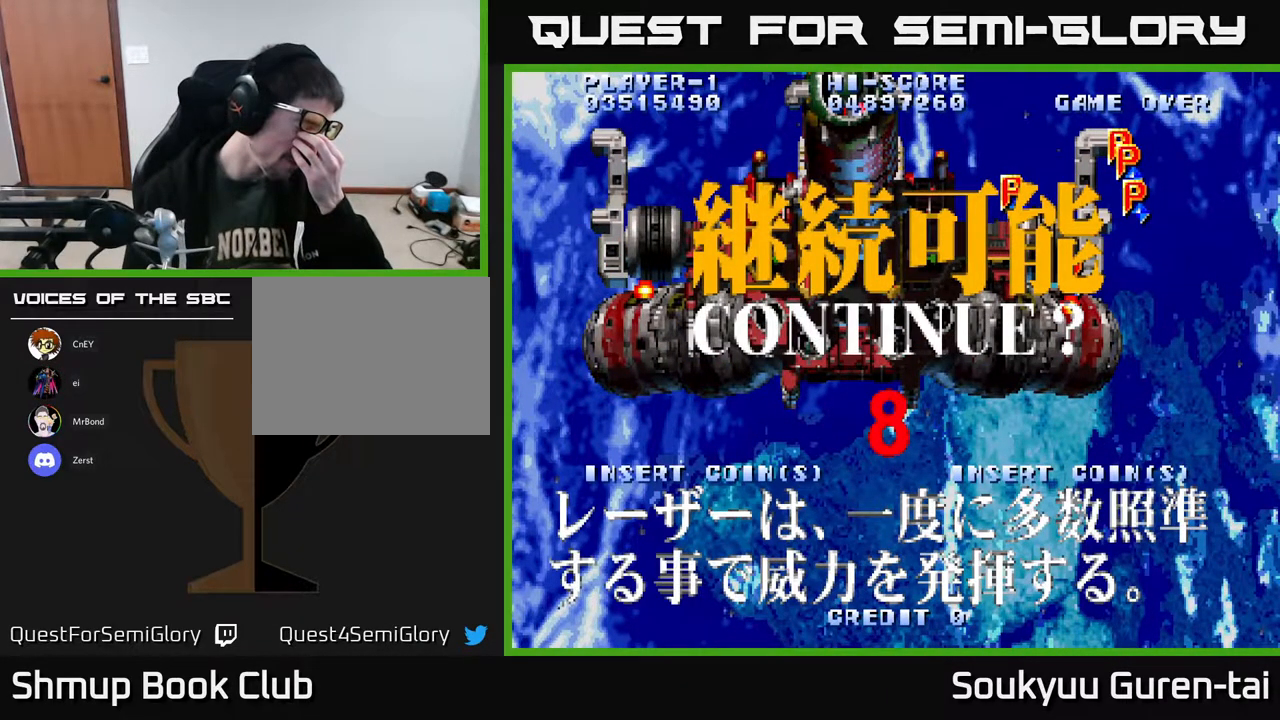
{"buttons": ["B"], "right_stick": "center", "events": [[50, "X", "up"], [117, "A", "up"], [333, "A", "down"], [333, "X", "down"], [400, "A", "up"], [400, "B", "down"], [400, "X", "up"], [400, "Y", "down"], [500, "Y", "up"]]}
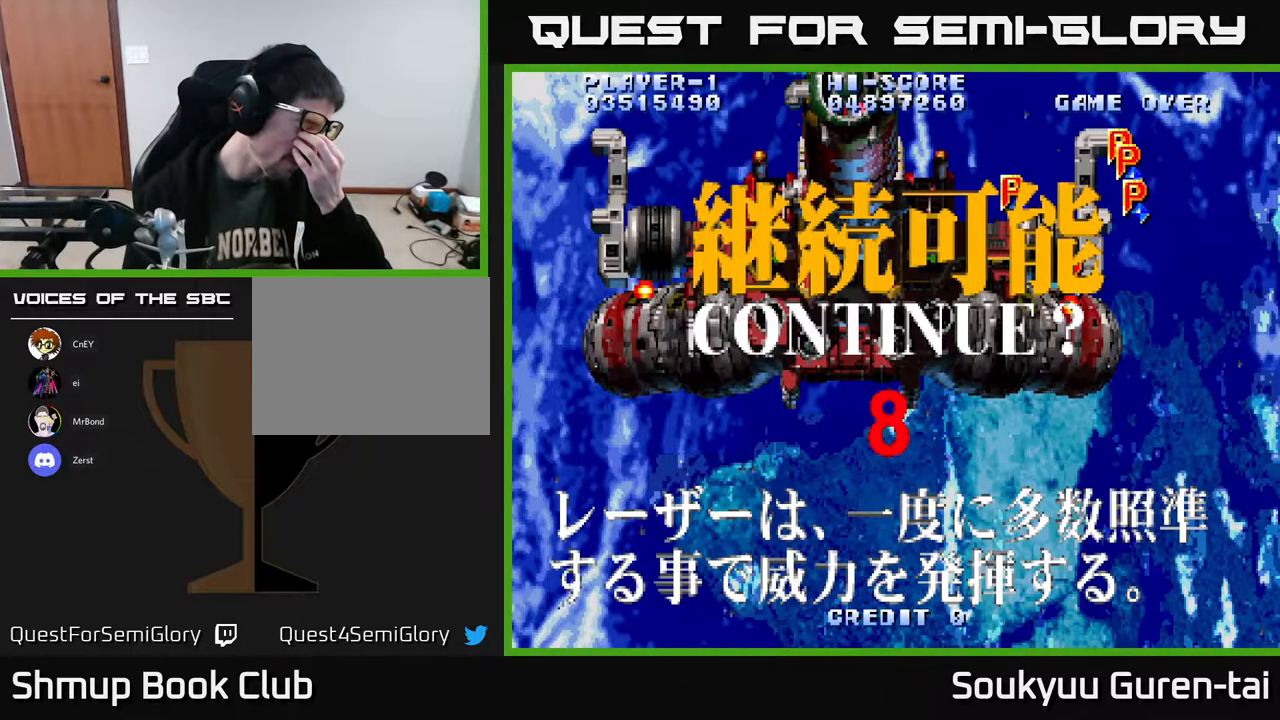
{"buttons": ["A"], "right_stick": "center", "events": [[17, "B", "up"], [167, "Y", "down"], [300, "Y", "up"], [483, "A", "down"]]}
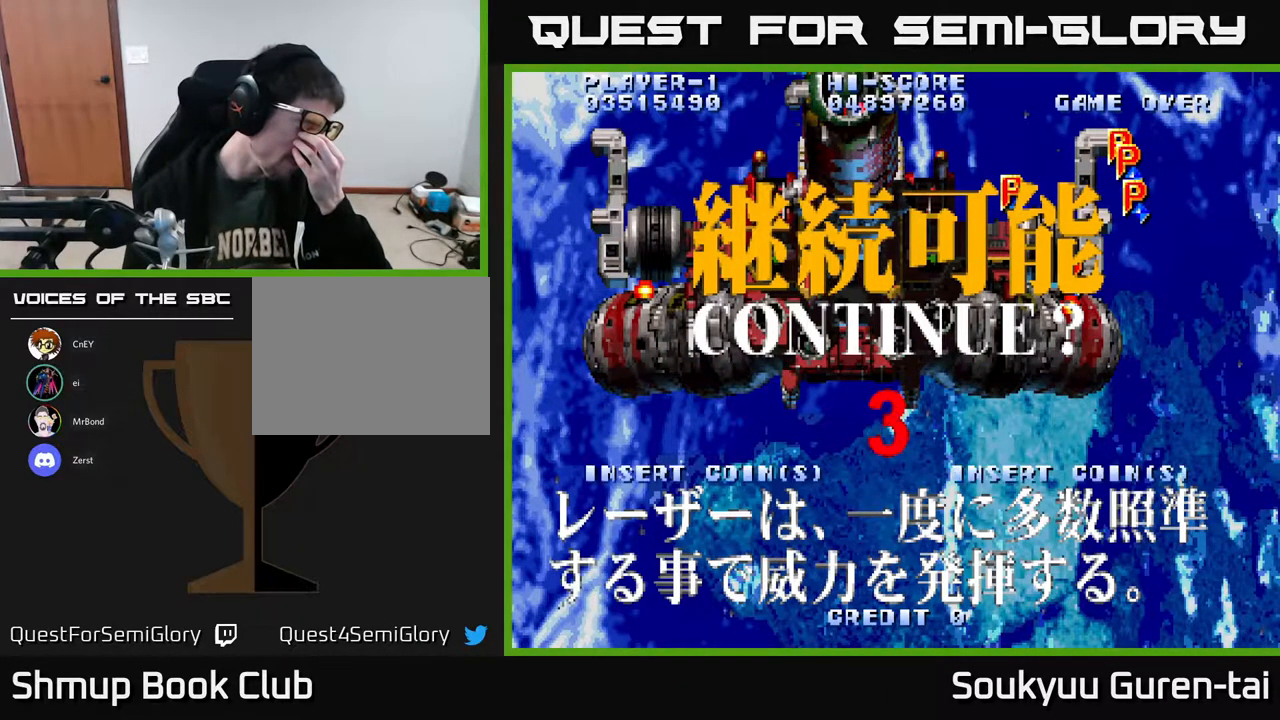
{"buttons": [], "right_stick": "center", "events": [[17, "A", "up"], [17, "B", "down"], [17, "Y", "down"], [117, "Y", "up"], [150, "B", "up"], [250, "A", "down"], [300, "B", "down"], [300, "Y", "down"], [317, "A", "up"], [400, "Y", "up"], [450, "B", "up"]]}
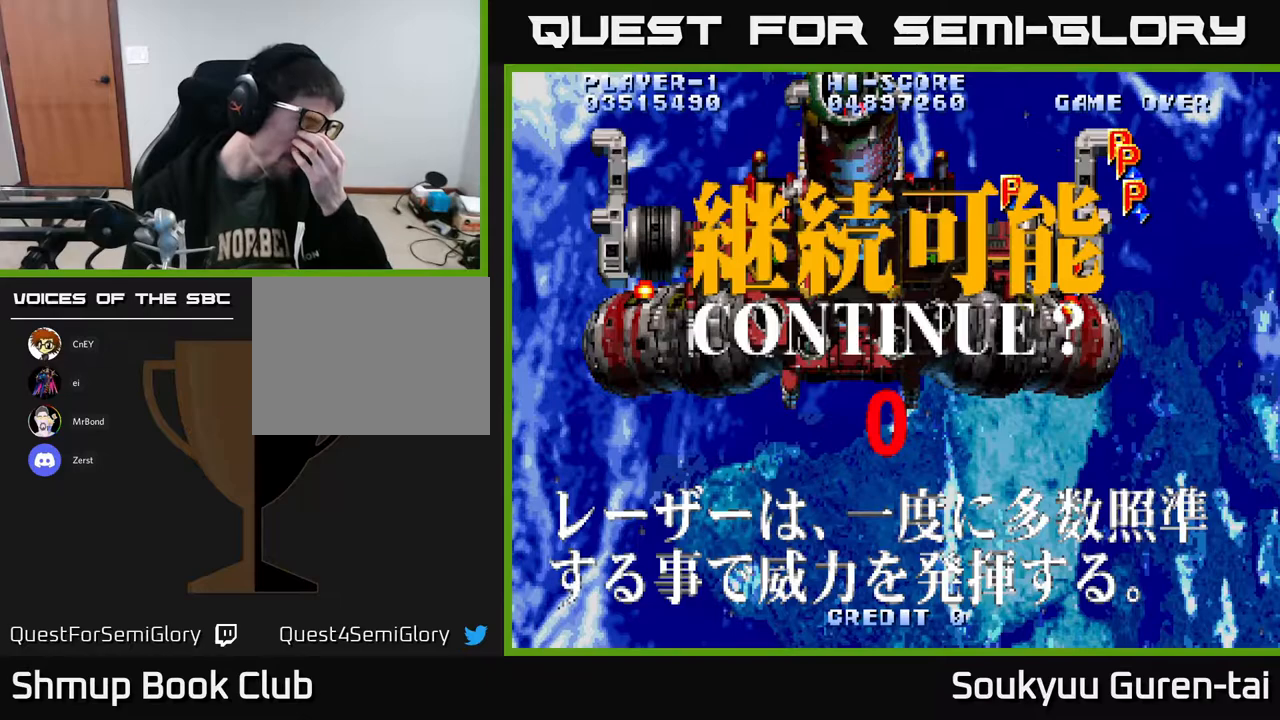
{"buttons": ["B"], "right_stick": "center", "events": [[233, "A", "down"], [250, "X", "down"], [317, "B", "down"], [317, "X", "up"], [317, "Y", "down"], [333, "A", "up"], [417, "Y", "up"]]}
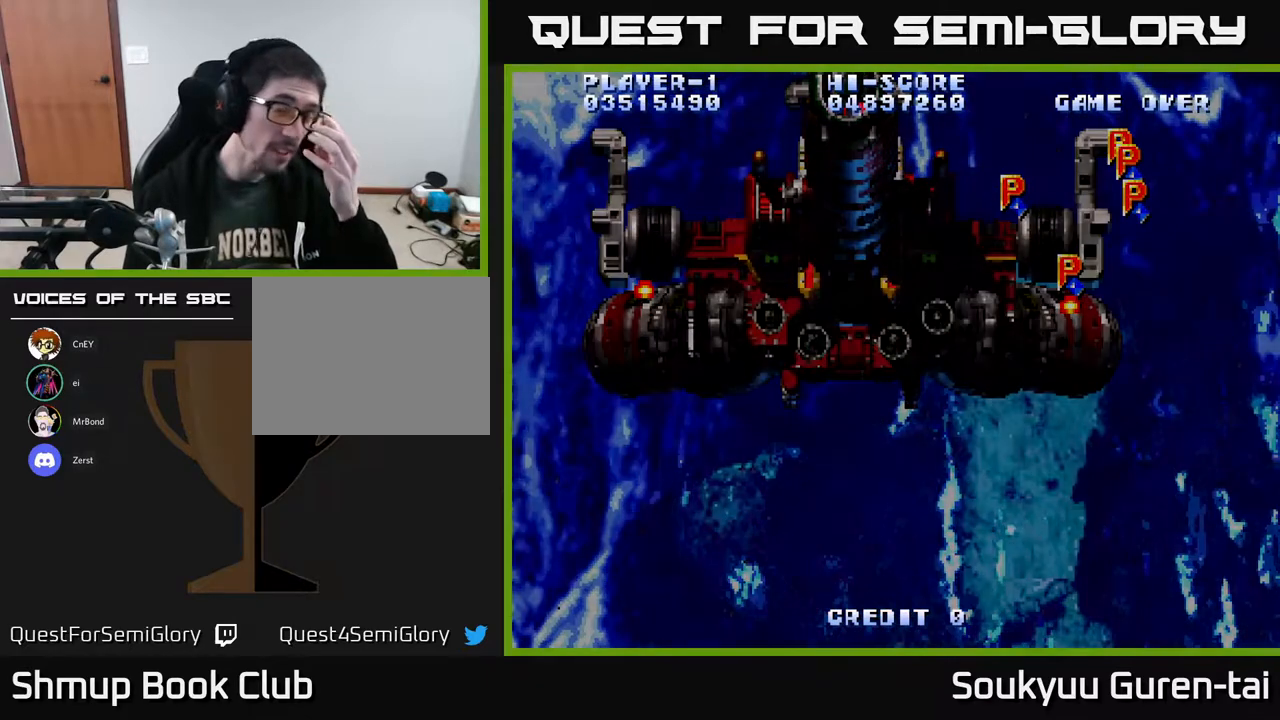
{"buttons": [], "right_stick": "center", "events": [[483, "B", "up"]]}